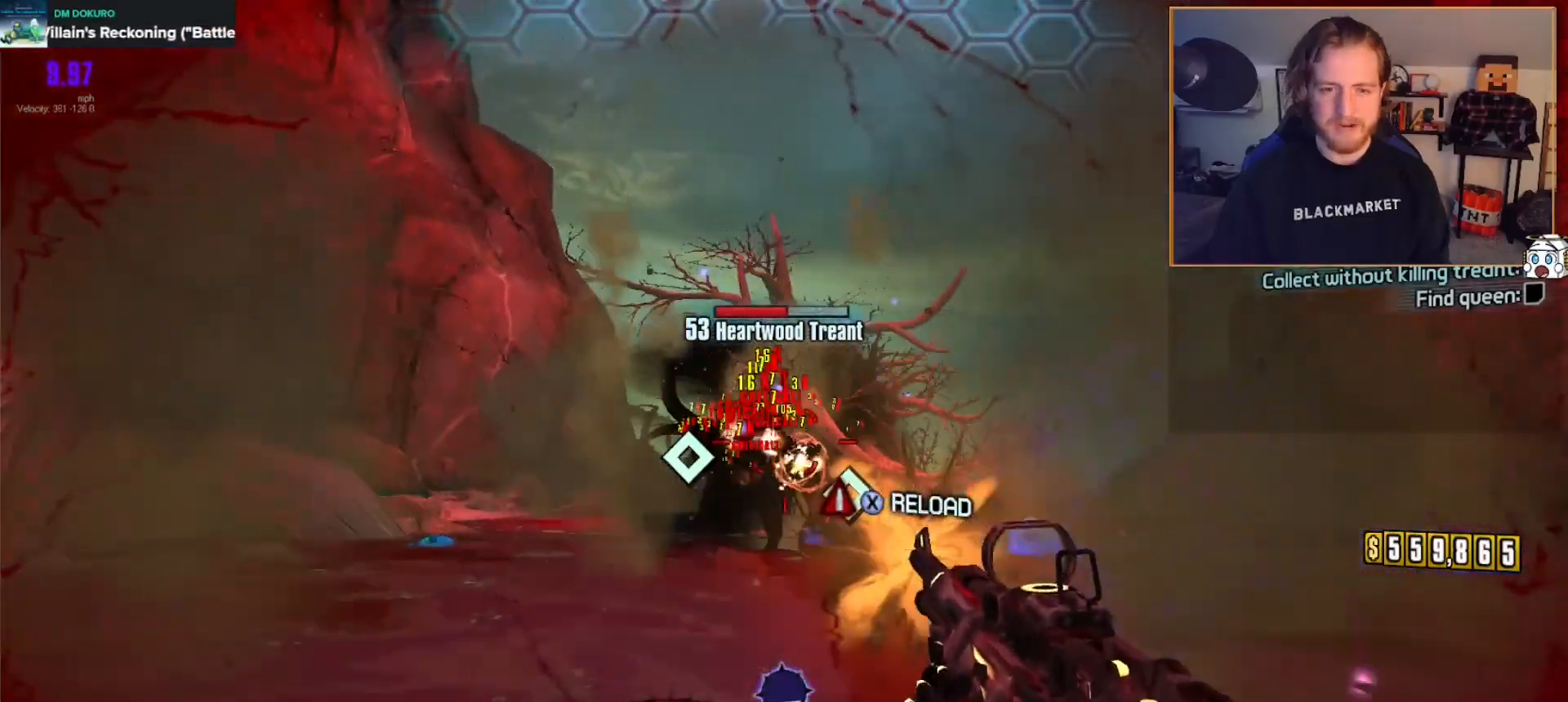
Gameplay with a controller (Xbox layout); each line is a JSON object with the inputs held at the frame after it. "events" lists button and stick changes between this image and that frame as [ms after this image, input, new state], when the widget could be followed in between.
{"buttons": ["L2", "R2"], "left_stick": "down-right", "right_stick": "center", "events": []}
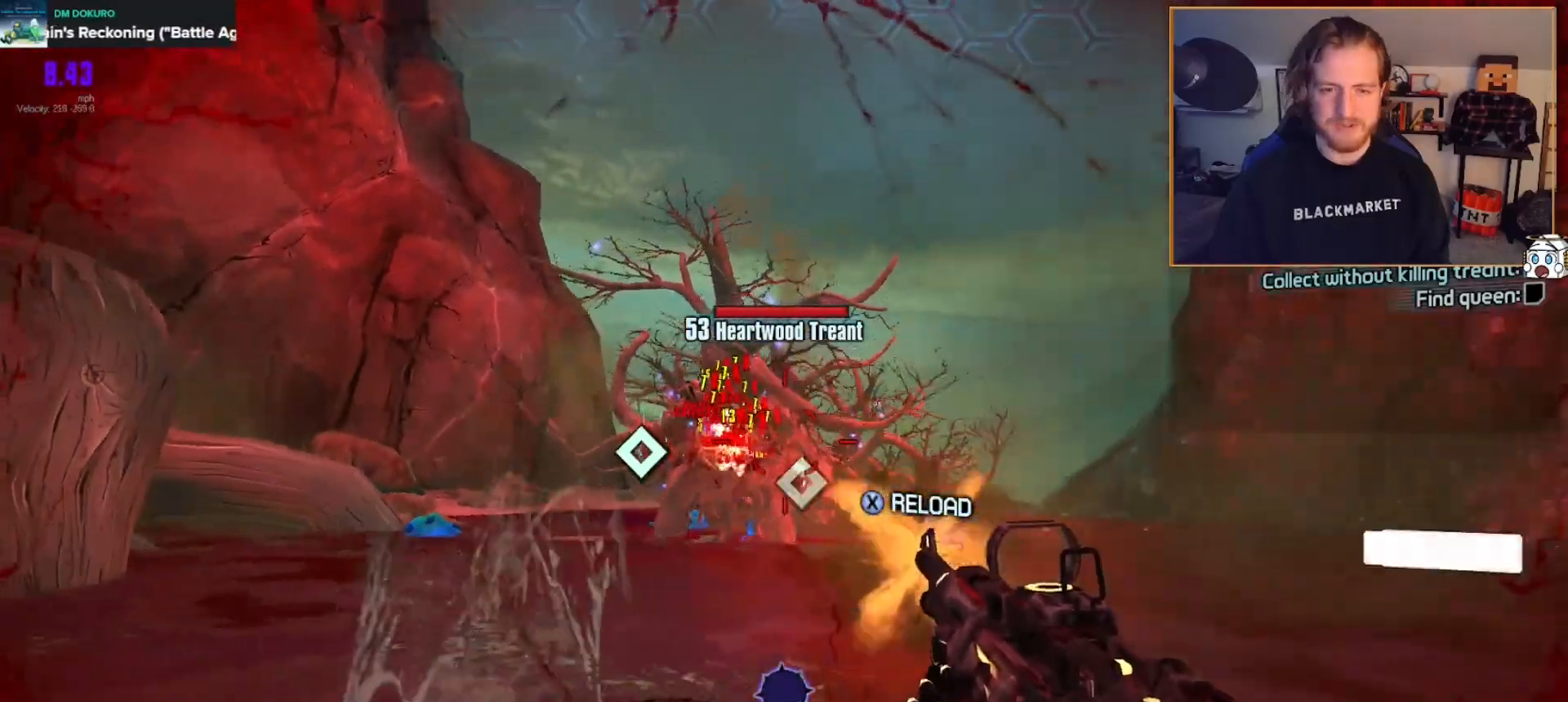
{"buttons": ["L2", "R2"], "left_stick": "down-right", "right_stick": "center", "events": []}
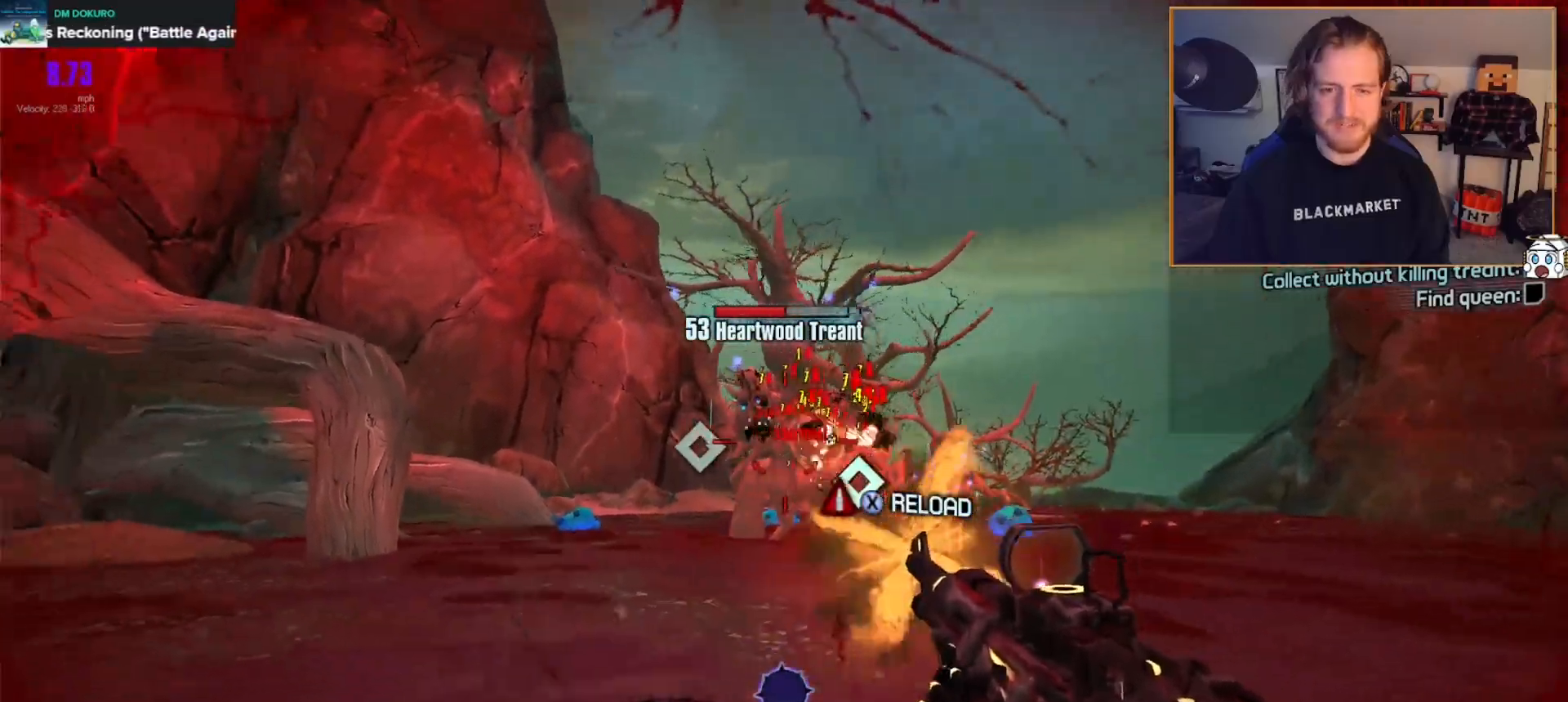
{"buttons": ["L2", "R2"], "left_stick": "down-right", "right_stick": "center", "events": []}
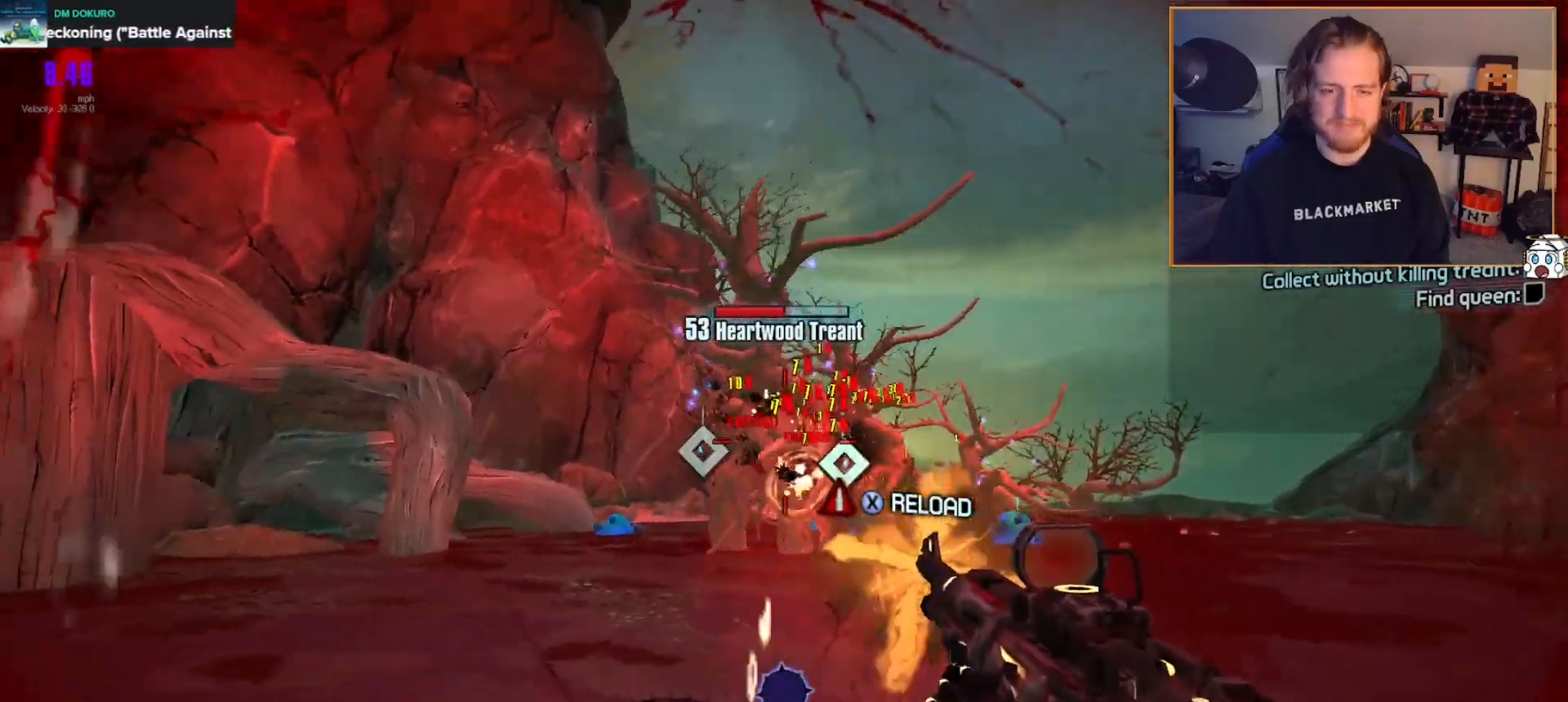
{"buttons": ["L2", "R2"], "left_stick": "down-right", "right_stick": "left", "events": [[67, "right_stick", "left"]]}
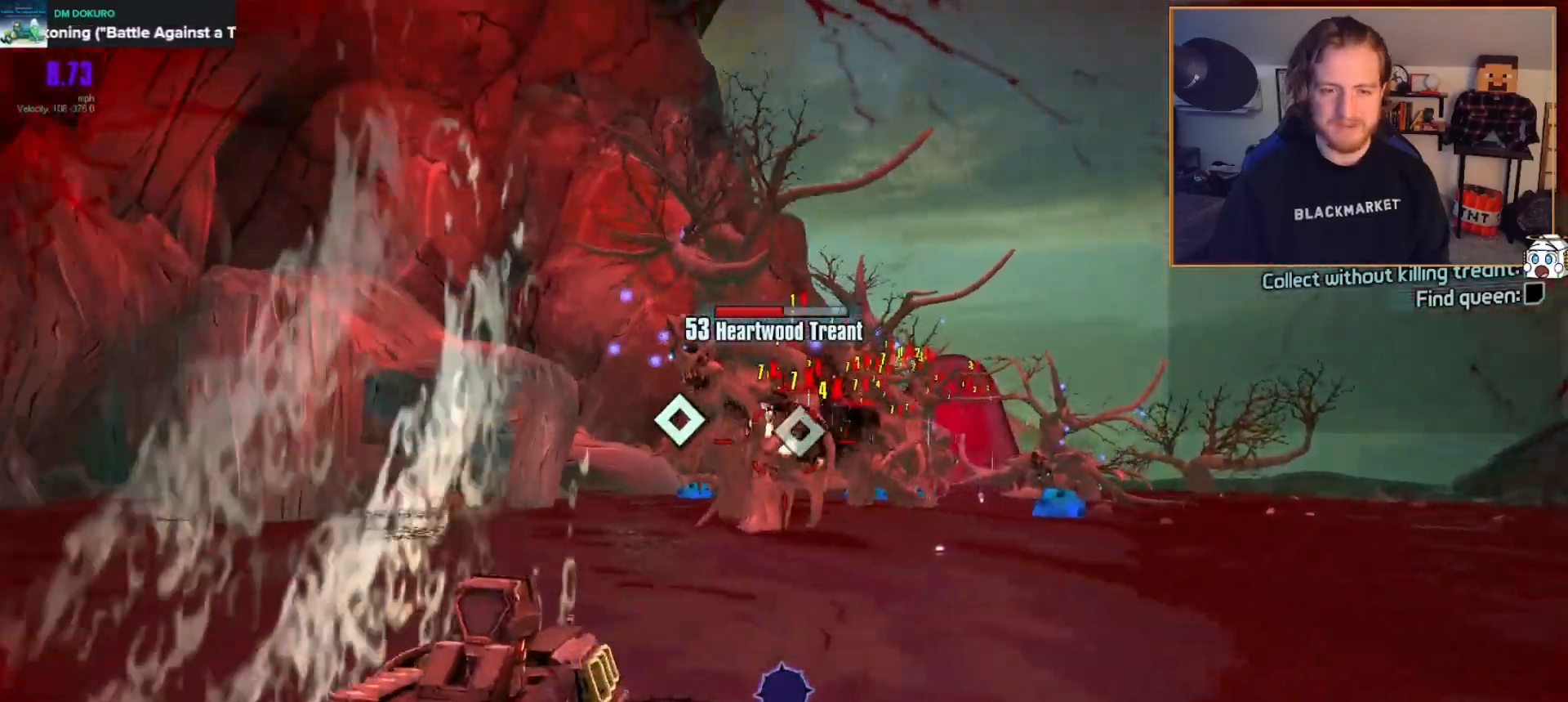
{"buttons": ["L2", "R2"], "left_stick": "down-right", "right_stick": "up-left", "events": [[200, "right_stick", "up-left"]]}
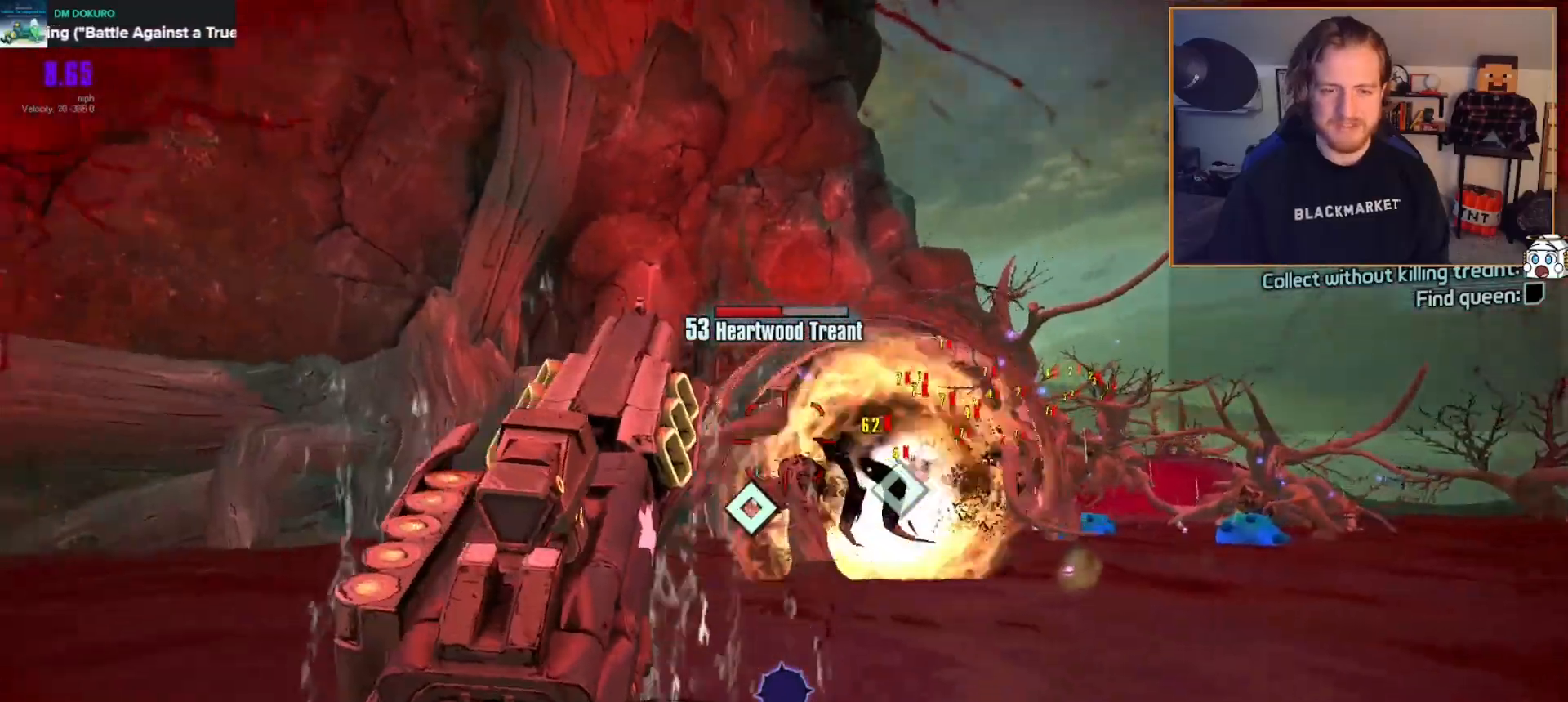
{"buttons": ["L2", "R2"], "left_stick": "down-right", "right_stick": "center", "events": [[17, "right_stick", "center"], [233, "right_stick", "left"], [383, "right_stick", "center"]]}
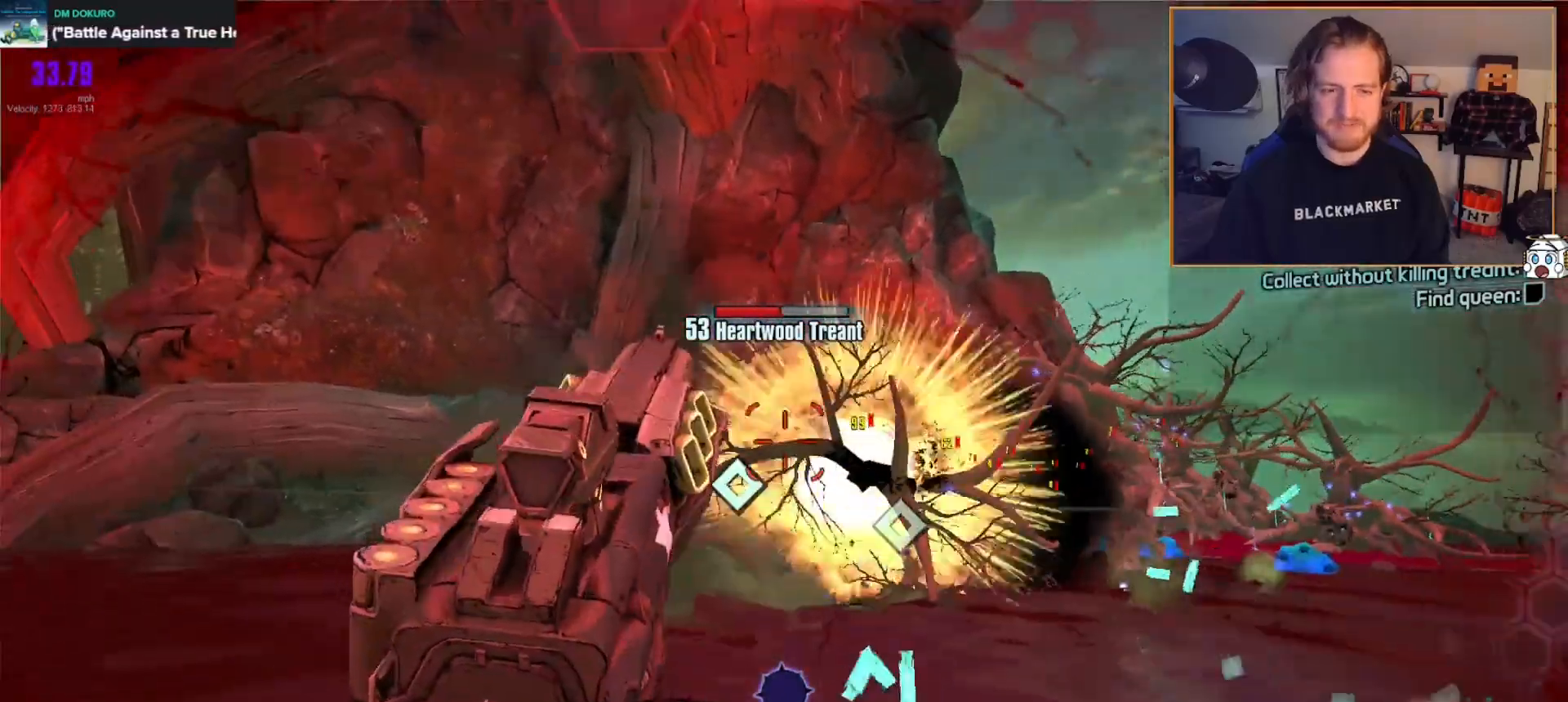
{"buttons": ["L2", "R2"], "left_stick": "right", "right_stick": "right", "events": [[317, "left_stick", "right"], [367, "right_stick", "right"]]}
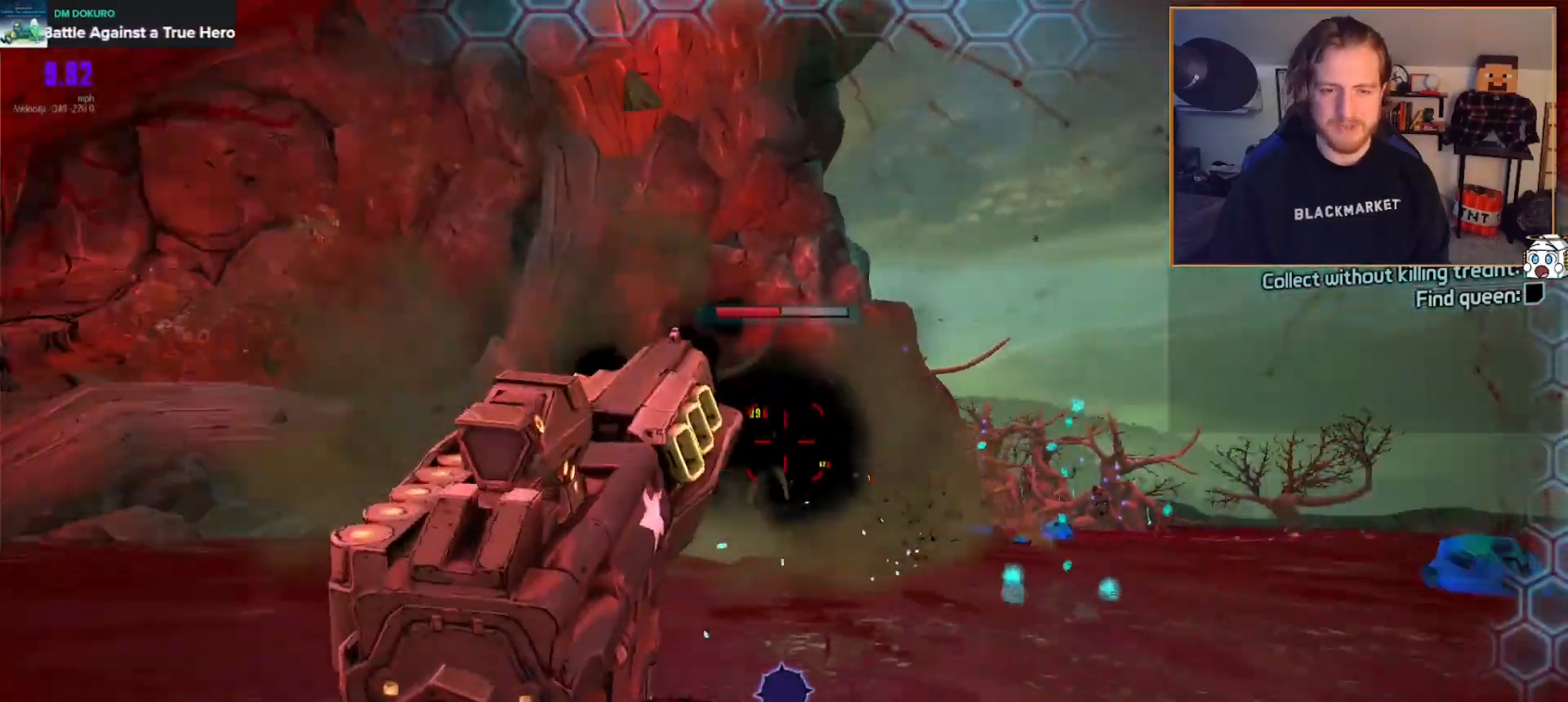
{"buttons": ["L2", "R2"], "left_stick": "up-right", "right_stick": "center", "events": [[33, "right_stick", "center"], [67, "left_stick", "up-right"], [150, "right_stick", "down-left"], [250, "right_stick", "center"]]}
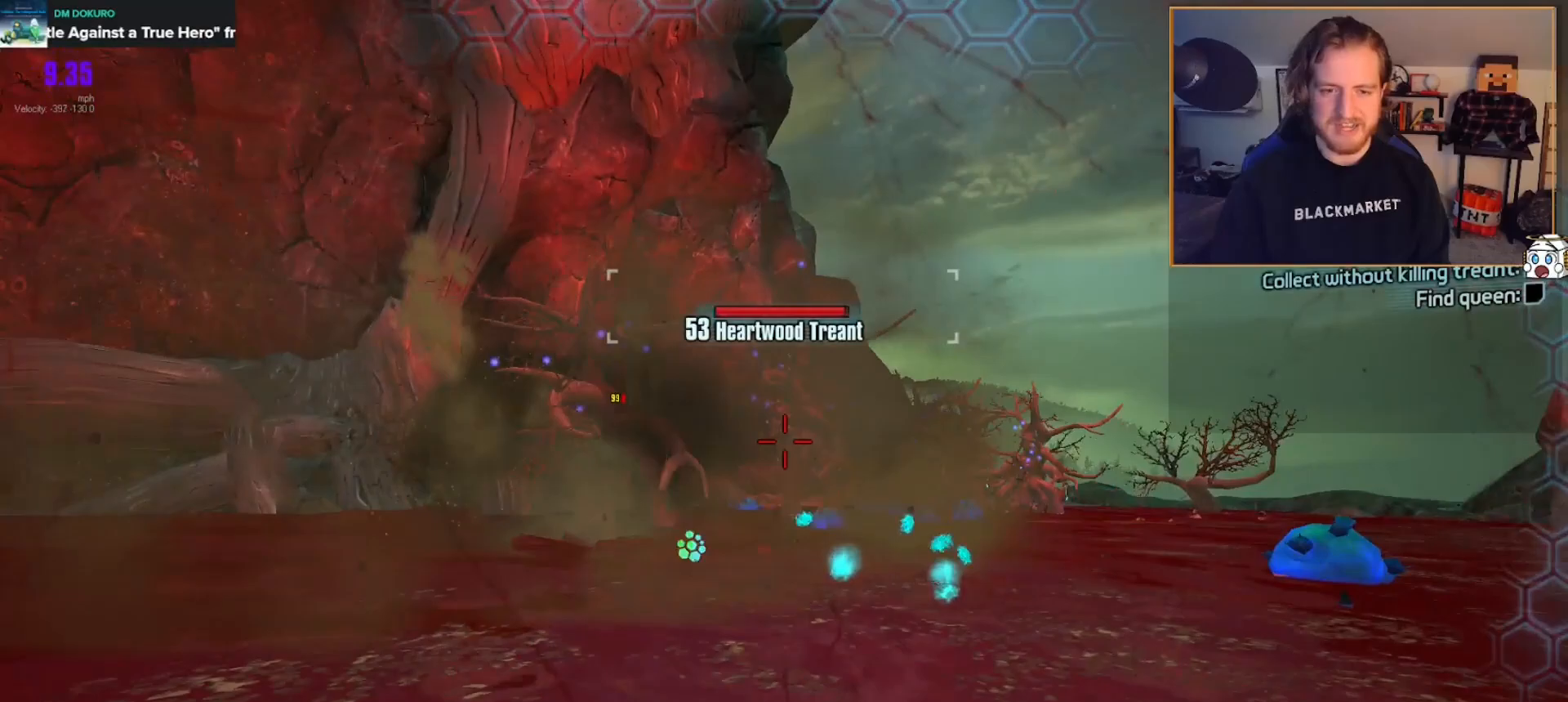
{"buttons": [], "left_stick": "down-right", "right_stick": "center", "events": [[283, "right_stick", "left"], [317, "left_stick", "down-right"], [400, "L2", "up"], [400, "right_stick", "center"], [417, "R2", "up"]]}
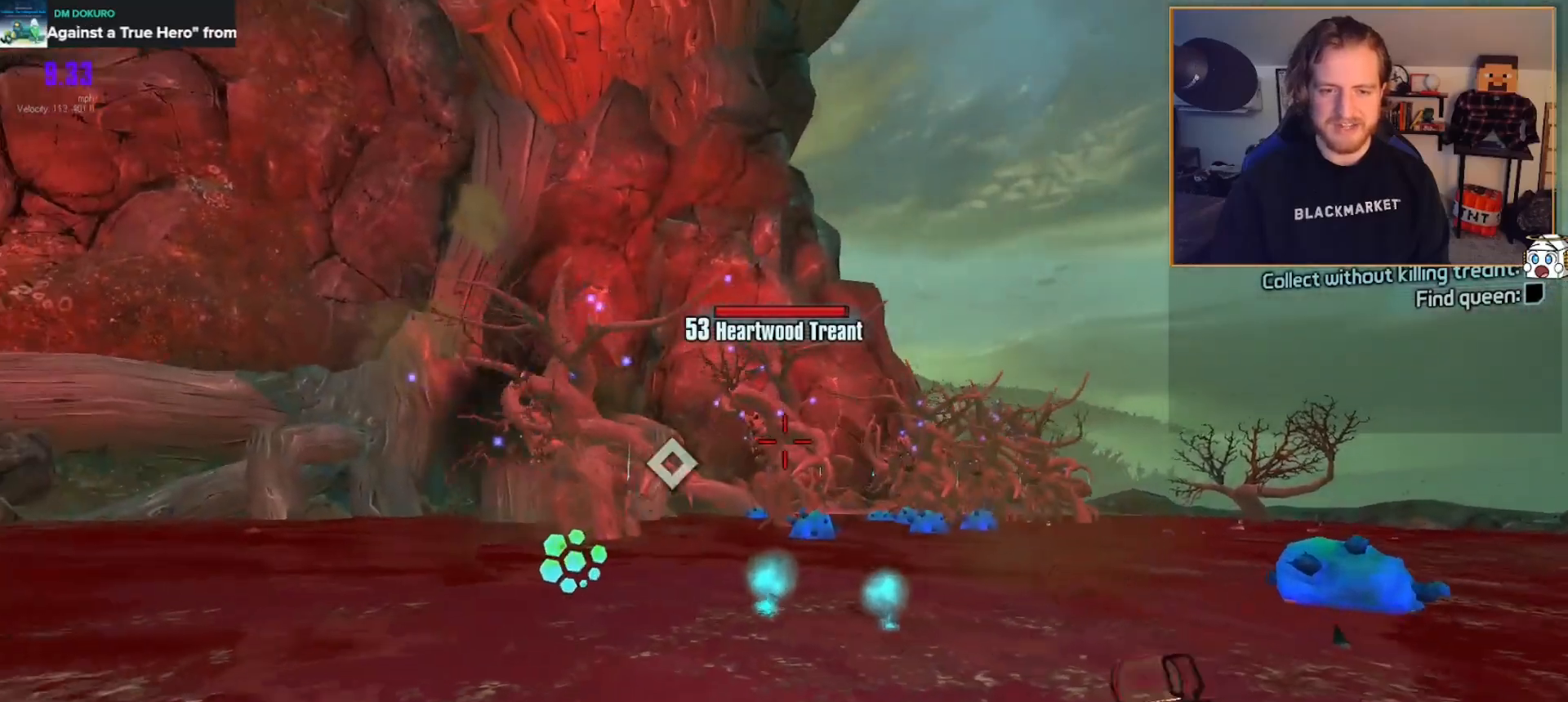
{"buttons": ["L3"], "left_stick": "up-right", "right_stick": "center", "events": [[100, "right_stick", "right"], [233, "left_stick", "up-right"], [300, "L3", "down"], [383, "L3", "up"], [467, "L3", "down"], [467, "right_stick", "center"]]}
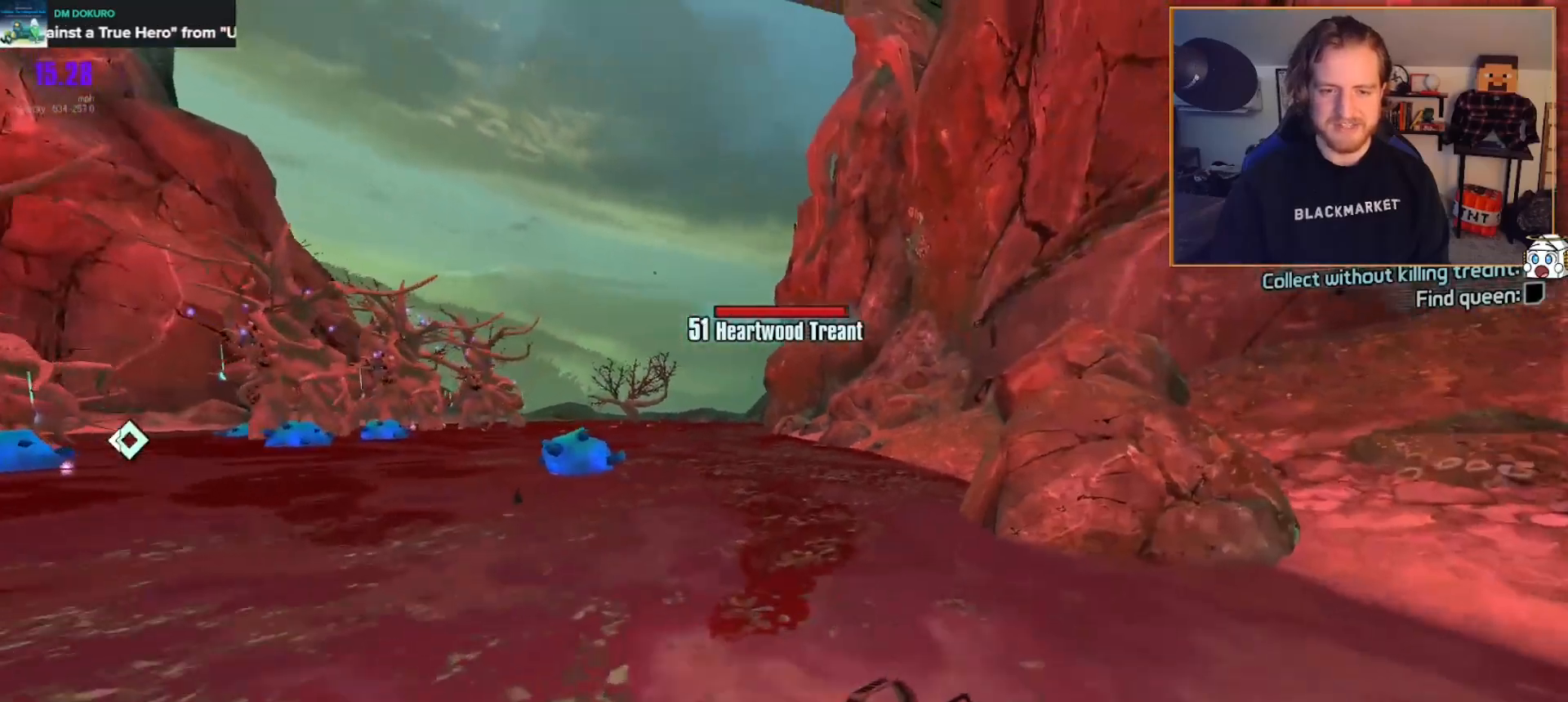
{"buttons": ["DPAD_DOWN"], "left_stick": "up-right", "right_stick": "left", "events": [[50, "L3", "up"], [133, "A", "down"], [267, "A", "up"], [417, "DPAD_DOWN", "down"], [417, "right_stick", "left"]]}
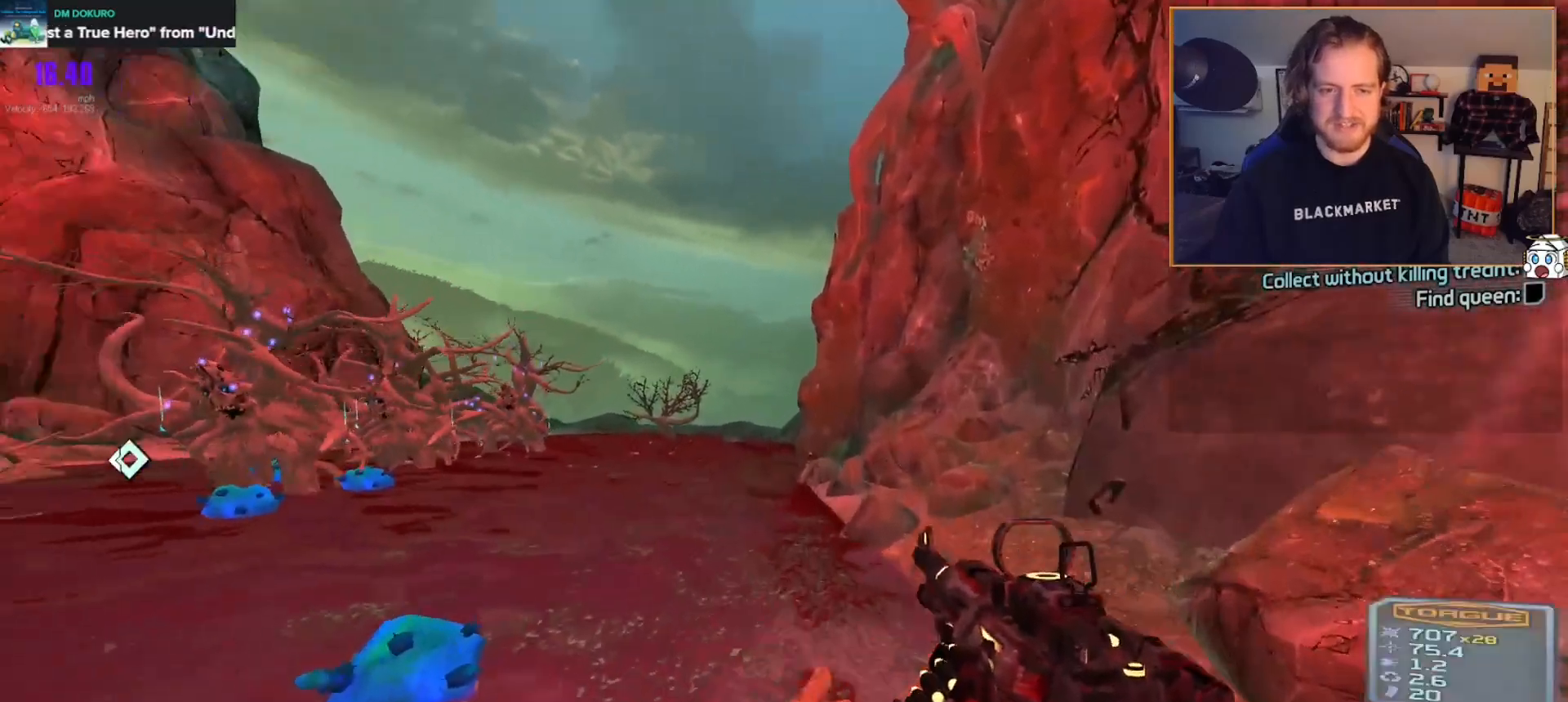
{"buttons": [], "left_stick": "up", "right_stick": "center", "events": [[17, "DPAD_DOWN", "up"], [83, "DPAD_DOWN", "down"], [100, "right_stick", "center"], [150, "DPAD_DOWN", "up"], [267, "X", "down"], [317, "left_stick", "up"], [350, "L3", "down"], [400, "X", "up"], [450, "L3", "up"]]}
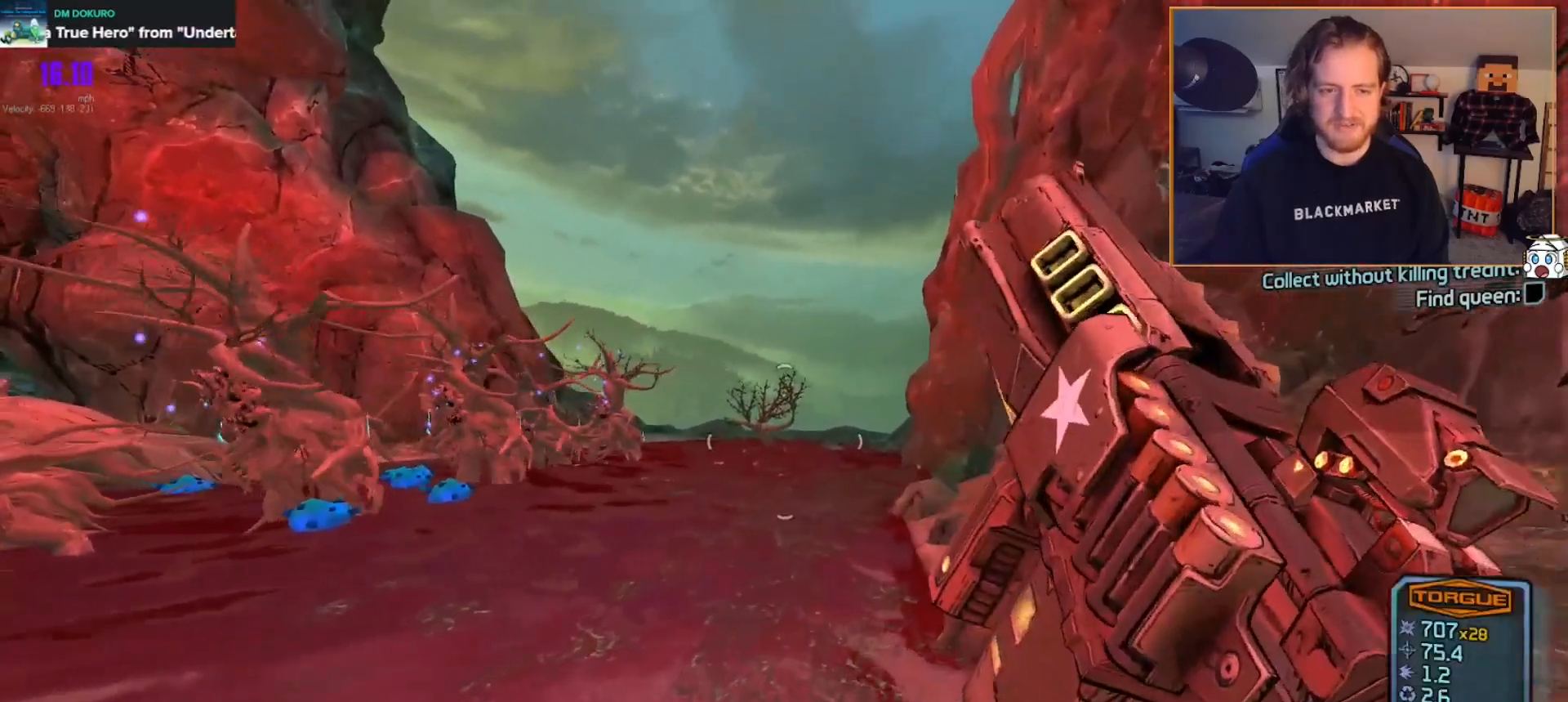
{"buttons": ["A"], "left_stick": "up", "right_stick": "center", "events": [[17, "L3", "down"], [100, "L3", "up"], [433, "A", "down"]]}
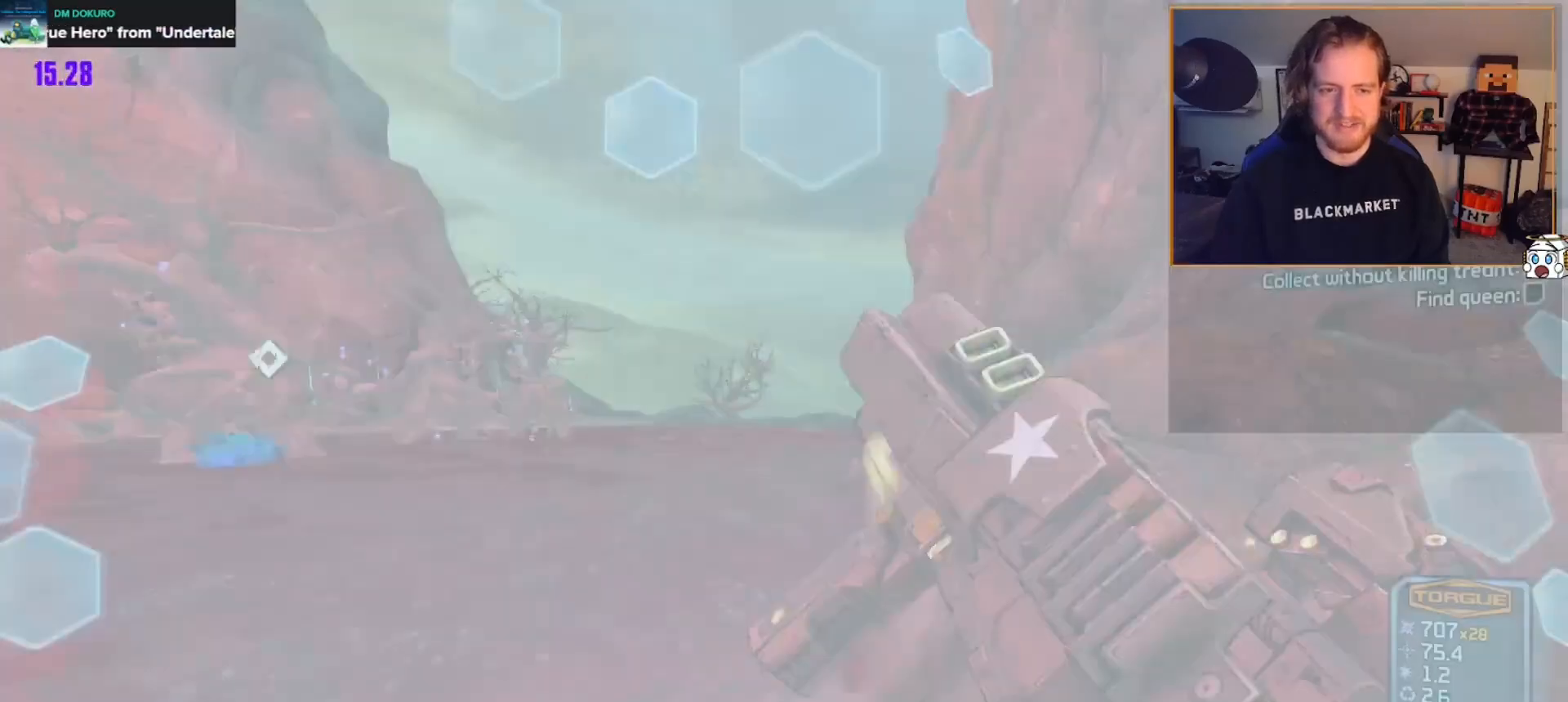
{"buttons": [], "left_stick": "down", "right_stick": "center", "events": [[17, "A", "up"], [50, "A", "down"], [50, "left_stick", "center"], [150, "A", "up"], [283, "left_stick", "down"], [433, "left_stick", "center"], [483, "left_stick", "down"]]}
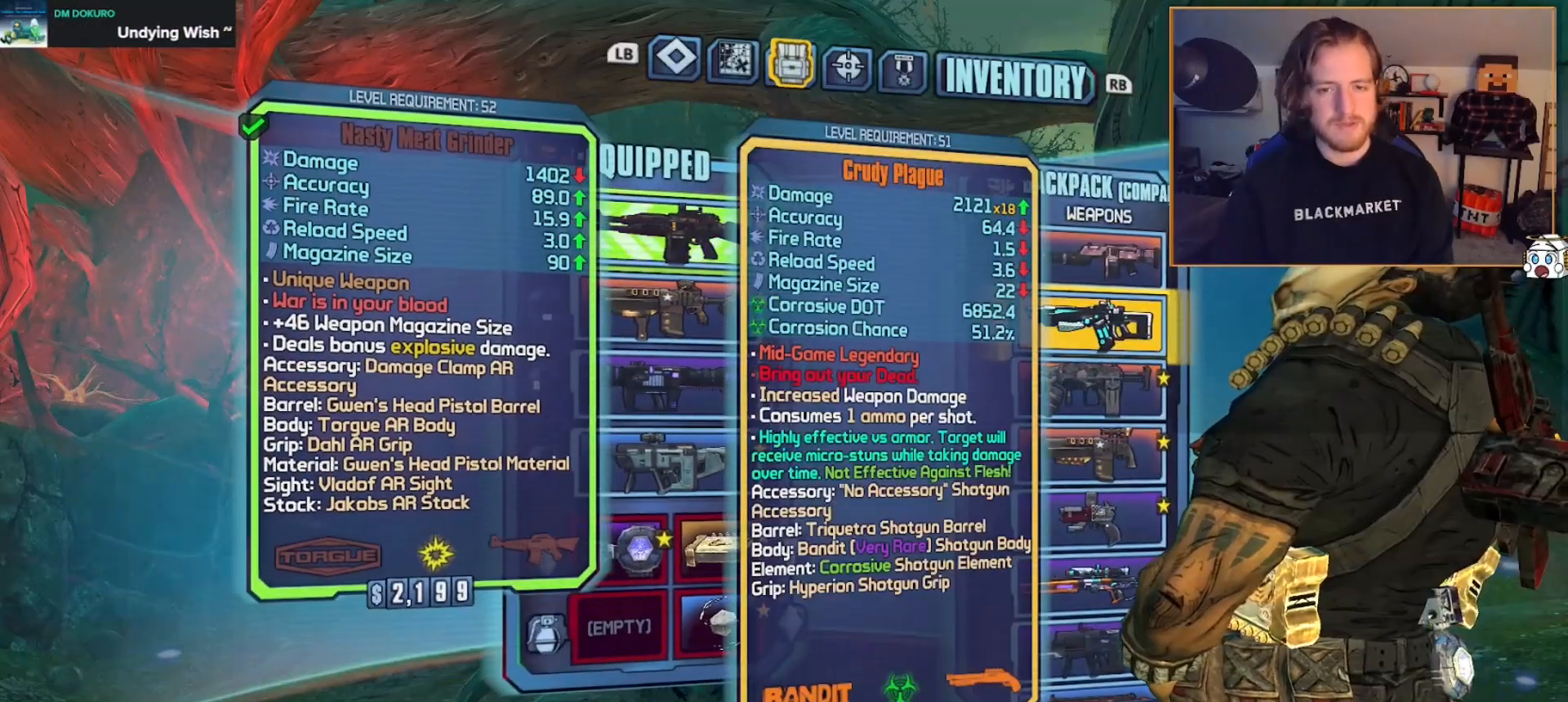
{"buttons": [], "left_stick": "center", "right_stick": "center", "events": [[117, "left_stick", "center"]]}
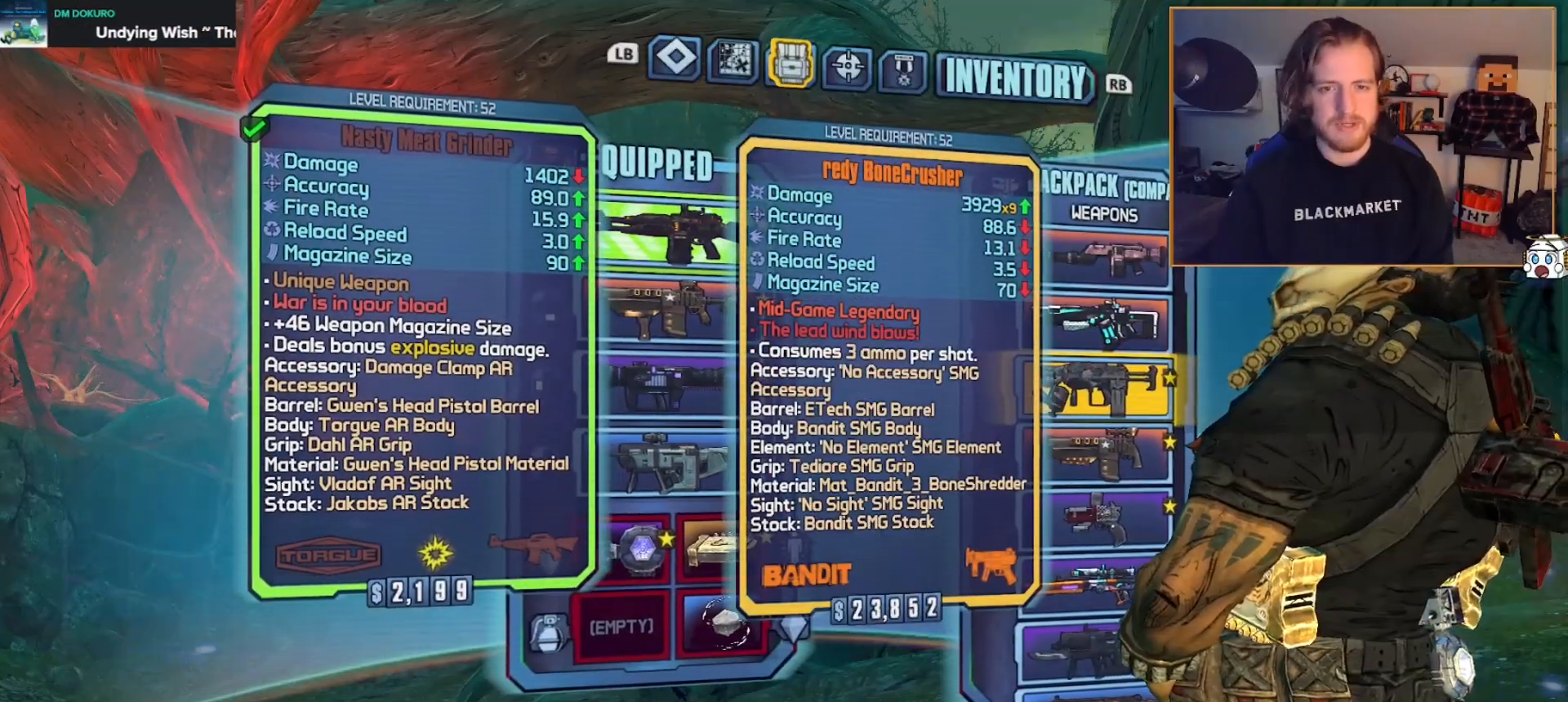
{"buttons": [], "left_stick": "center", "right_stick": "center", "events": []}
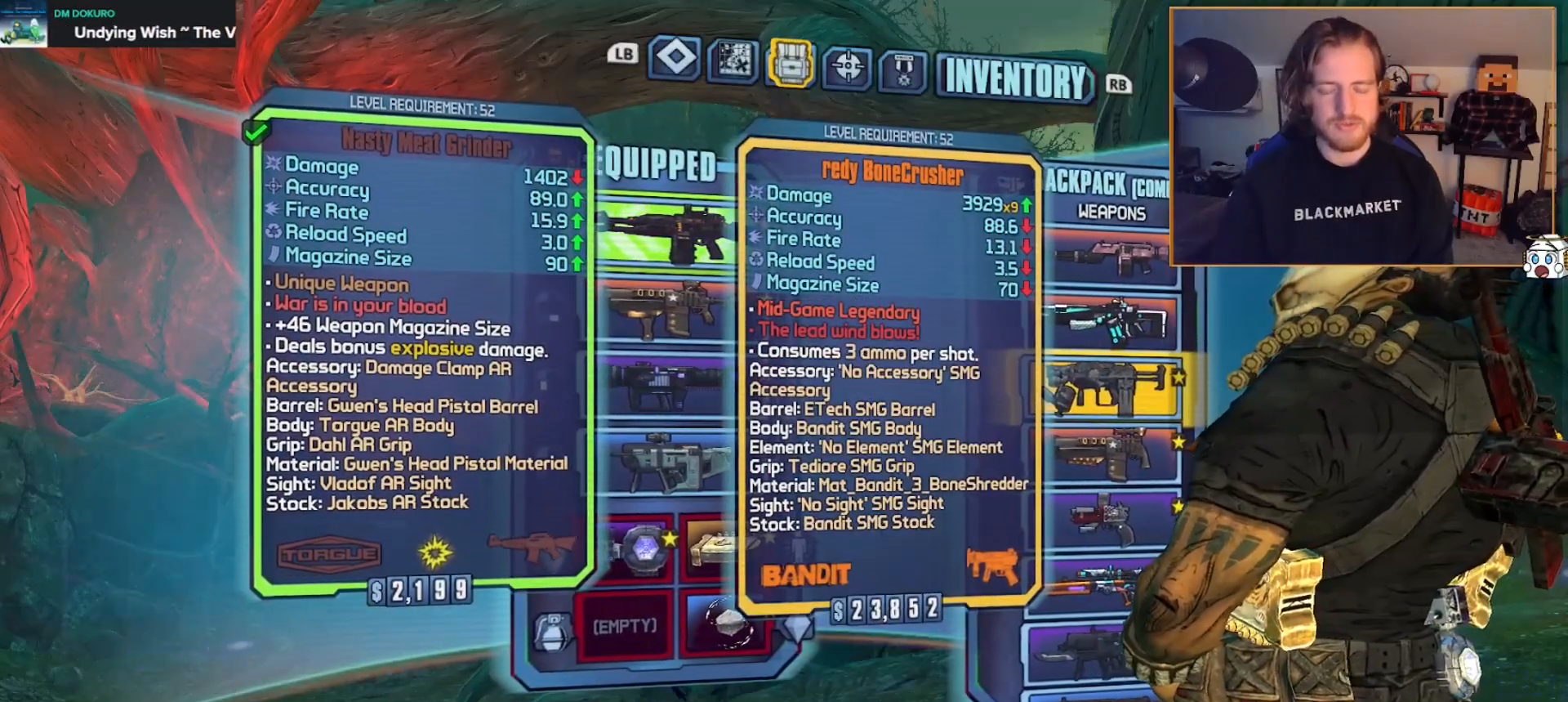
{"buttons": [], "left_stick": "center", "right_stick": "center", "events": [[283, "A", "down"], [433, "A", "up"]]}
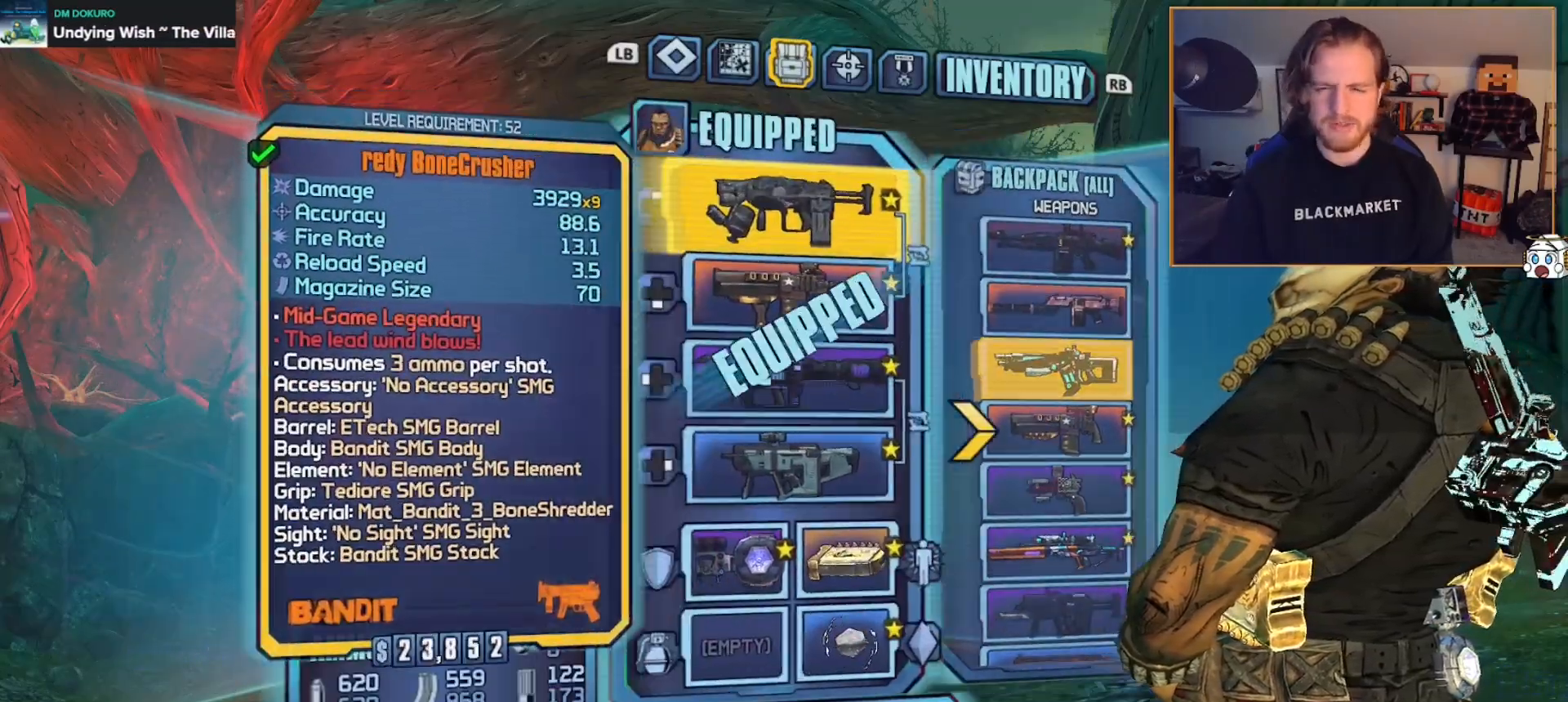
{"buttons": [], "left_stick": "center", "right_stick": "center", "events": []}
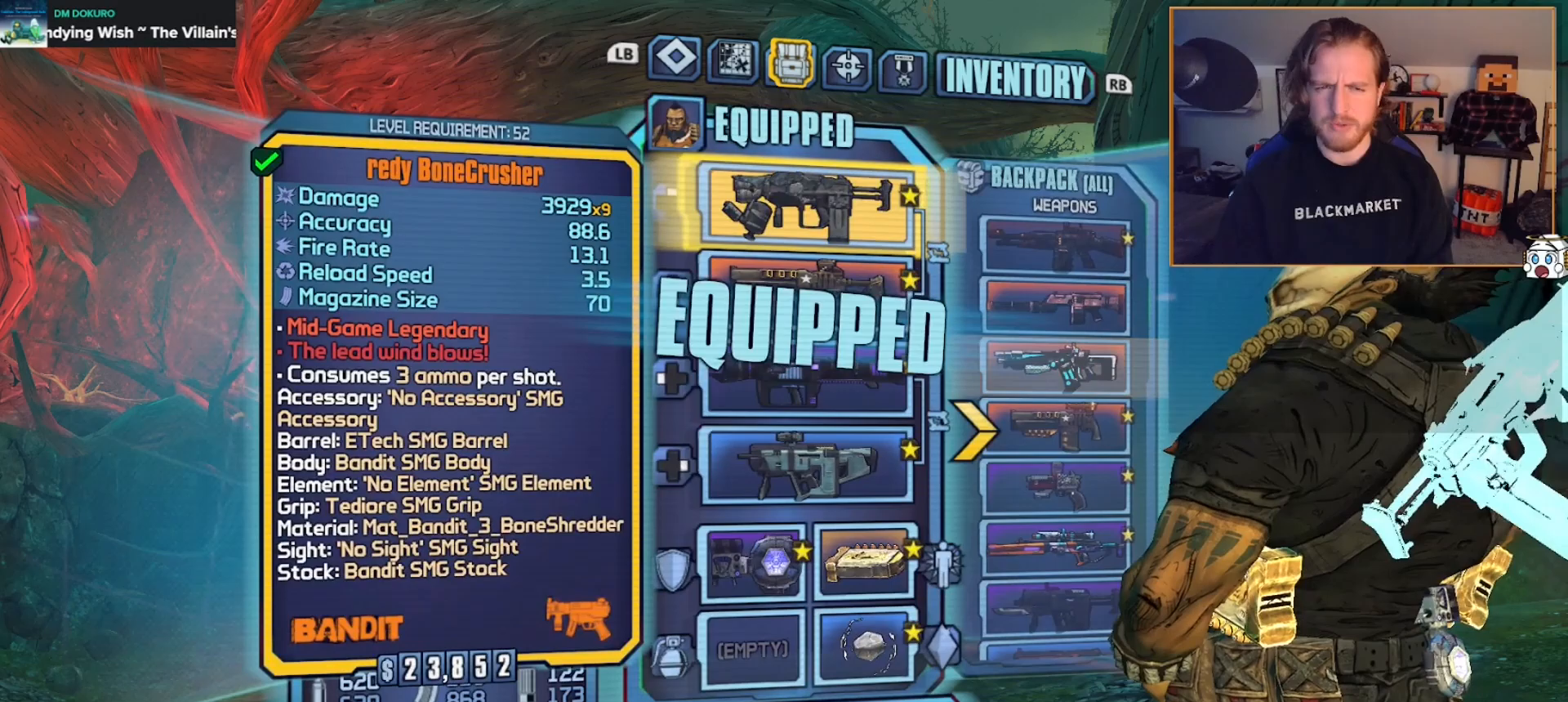
{"buttons": [], "left_stick": "center", "right_stick": "center", "events": [[83, "left_stick", "right"], [283, "left_stick", "center"]]}
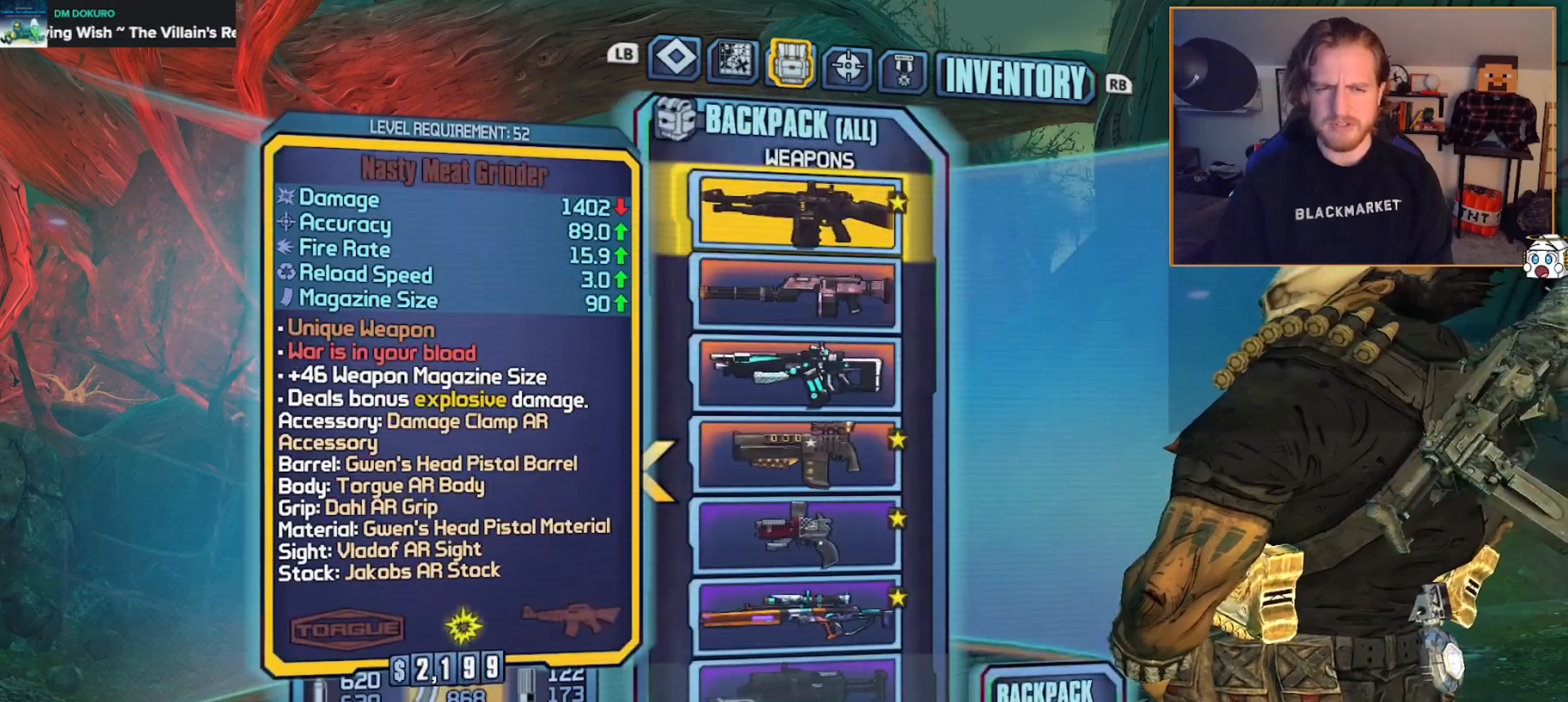
{"buttons": [], "left_stick": "down", "right_stick": "center", "events": [[50, "left_stick", "down"], [250, "left_stick", "center"], [500, "left_stick", "down"]]}
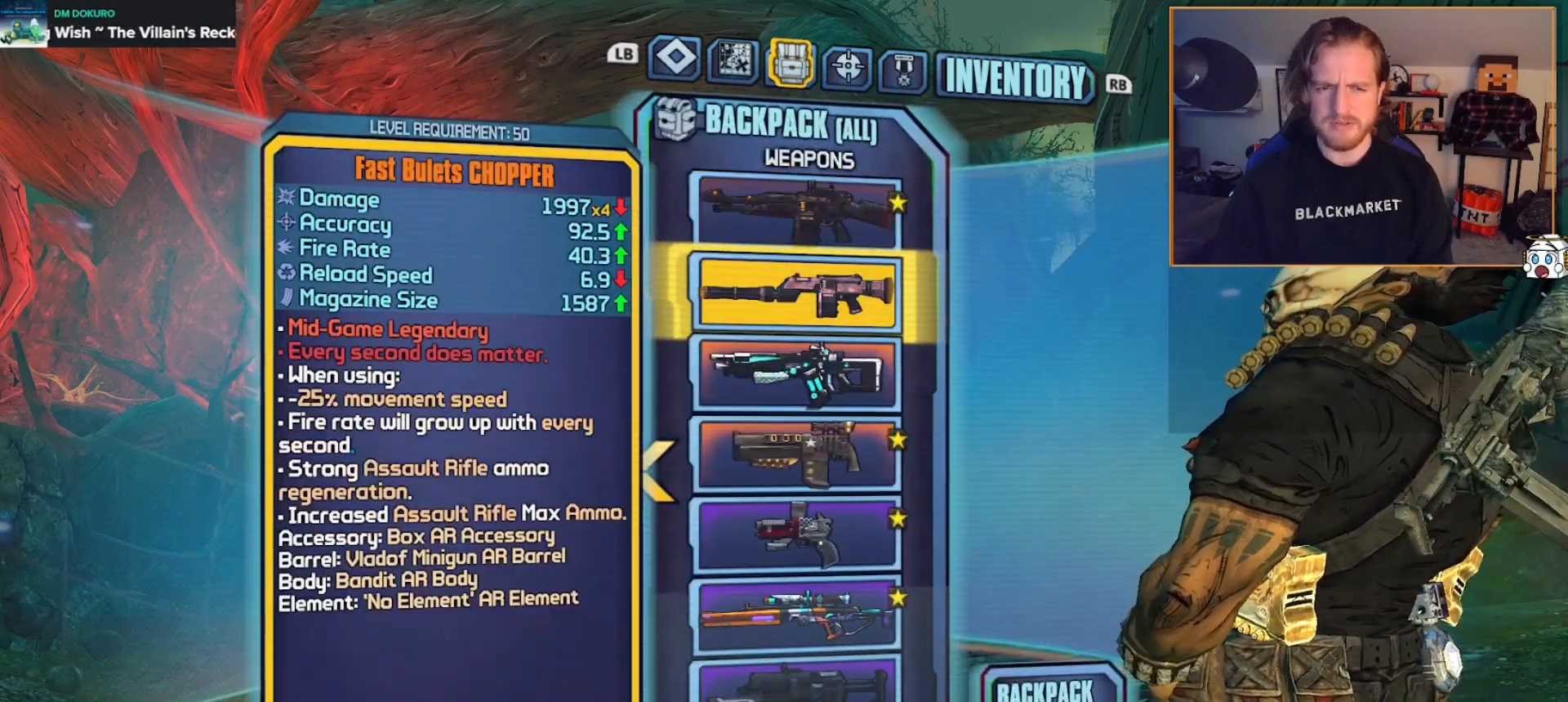
{"buttons": [], "left_stick": "center", "right_stick": "center", "events": [[133, "left_stick", "center"]]}
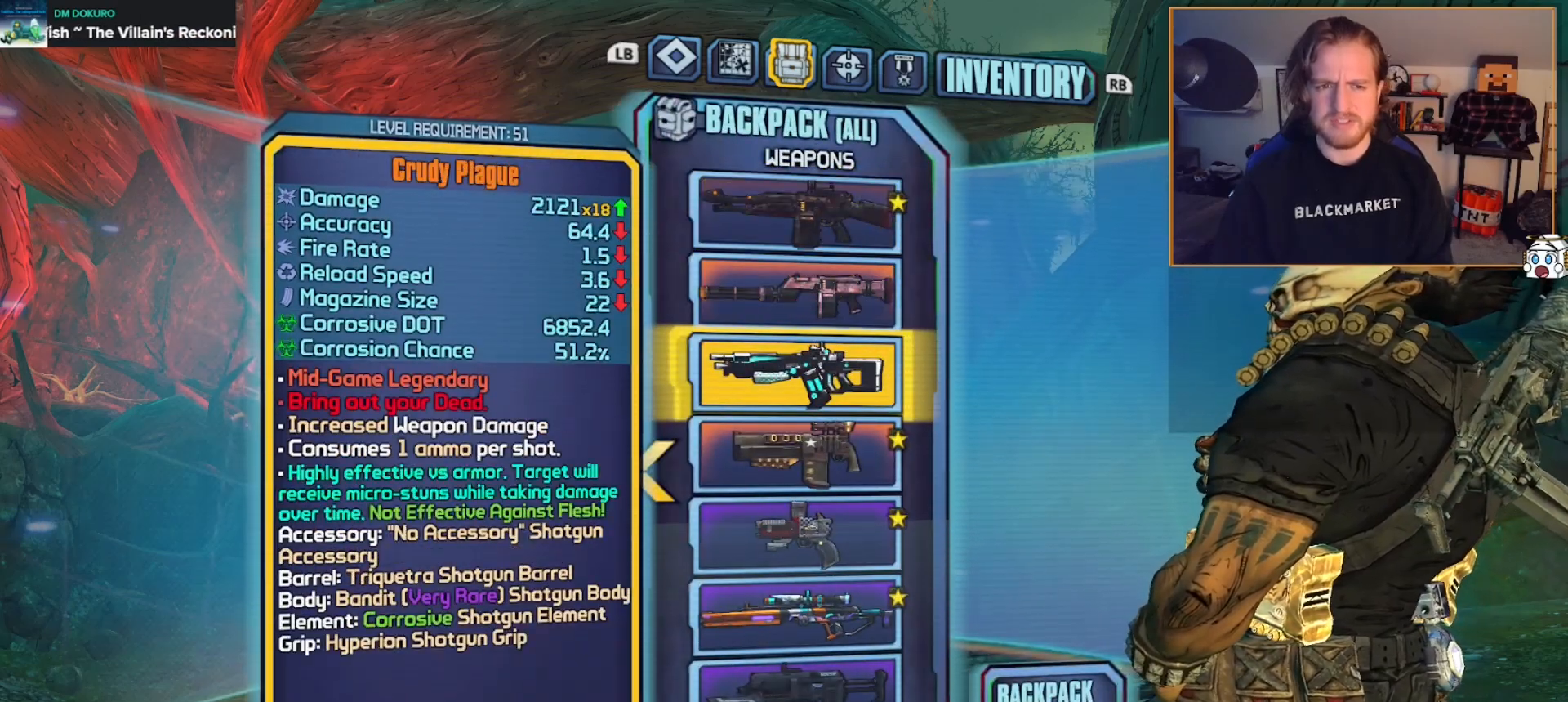
{"buttons": [], "left_stick": "center", "right_stick": "center", "events": [[150, "left_stick", "up"], [317, "left_stick", "center"]]}
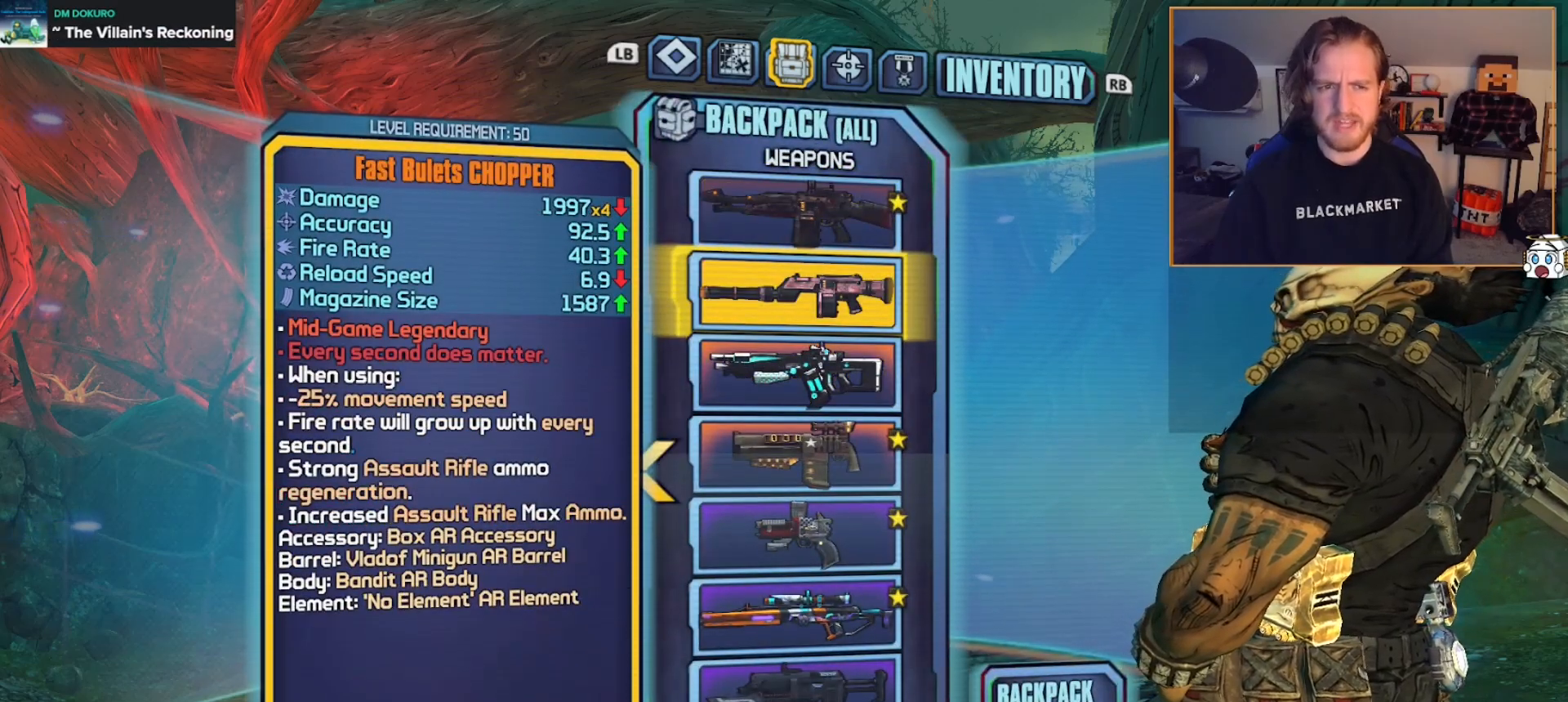
{"buttons": [], "left_stick": "down", "right_stick": "center", "events": [[217, "R1", "down"], [350, "R1", "up"], [433, "left_stick", "down"]]}
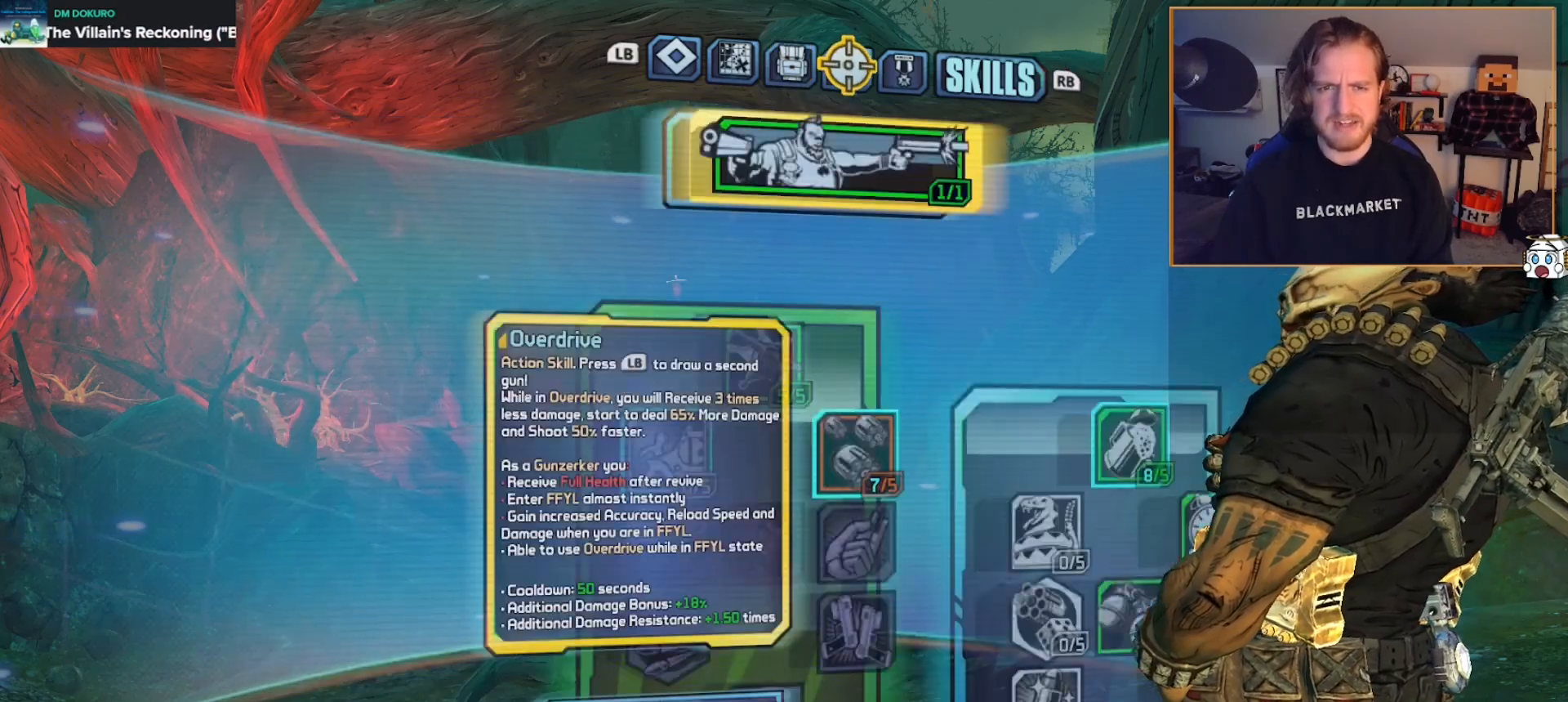
{"buttons": [], "left_stick": "center", "right_stick": "center", "events": [[83, "left_stick", "center"], [183, "left_stick", "down"], [300, "left_stick", "center"], [350, "left_stick", "down"], [483, "left_stick", "center"]]}
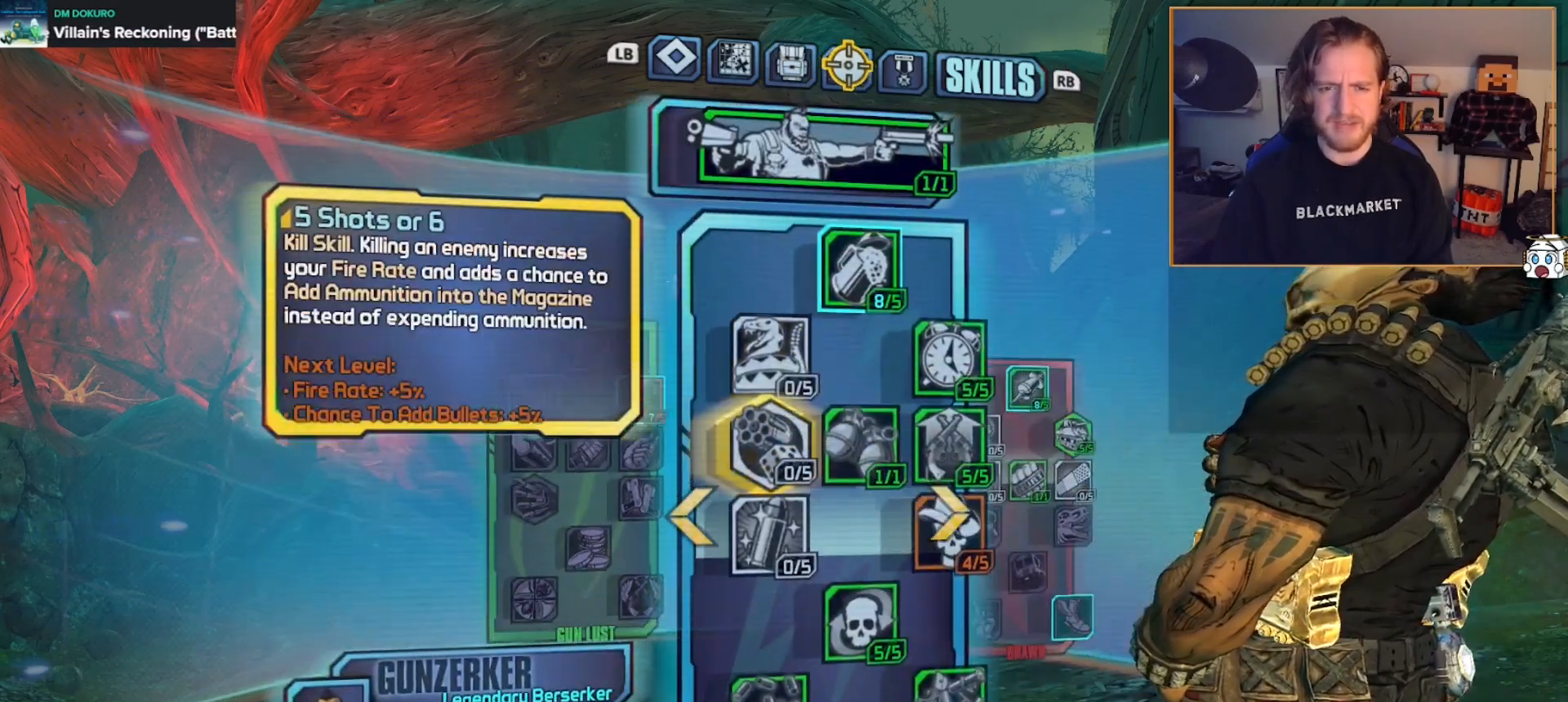
{"buttons": [], "left_stick": "down", "right_stick": "center", "events": [[33, "left_stick", "down"], [167, "left_stick", "center"], [250, "left_stick", "down"], [367, "left_stick", "center"], [433, "left_stick", "down"]]}
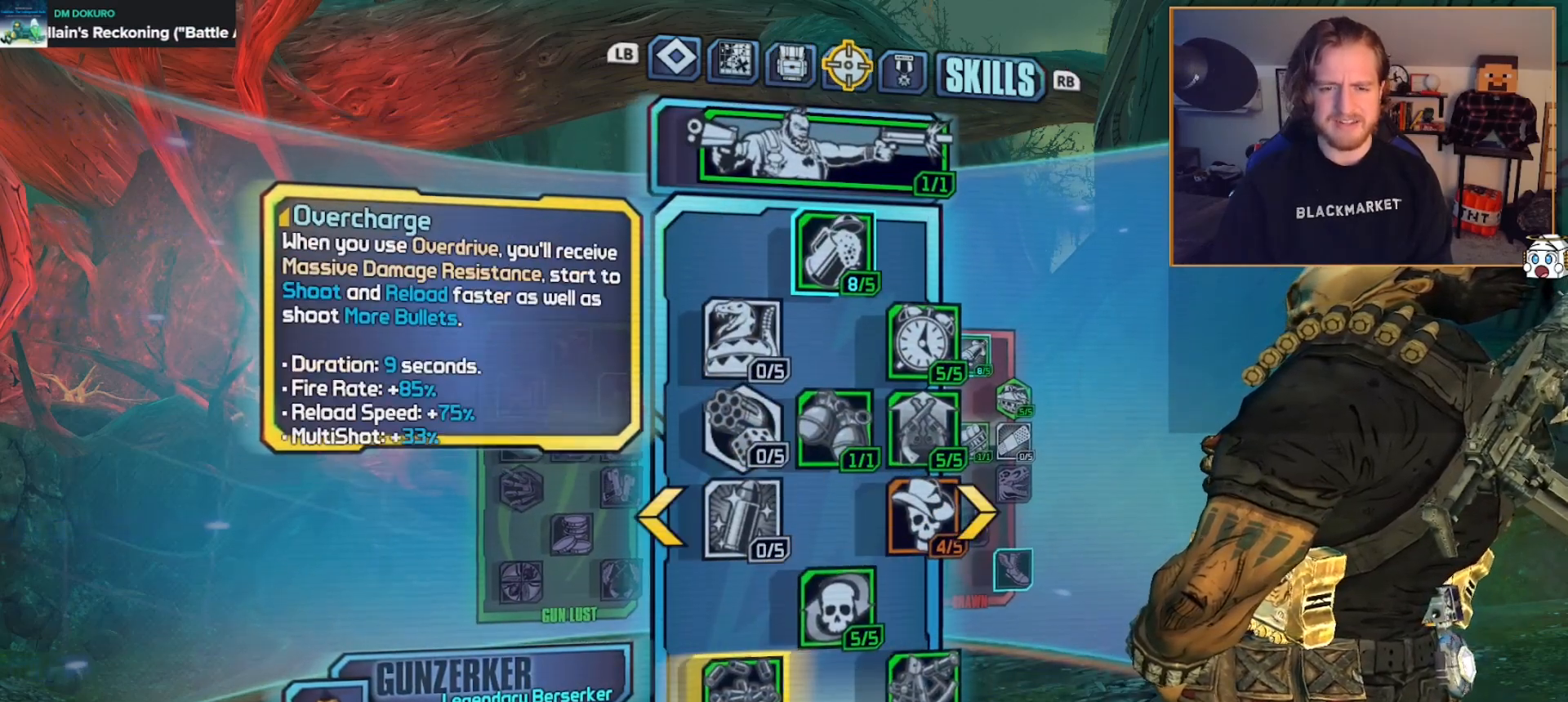
{"buttons": [], "left_stick": "center", "right_stick": "center", "events": [[67, "left_stick", "right"], [200, "left_stick", "center"]]}
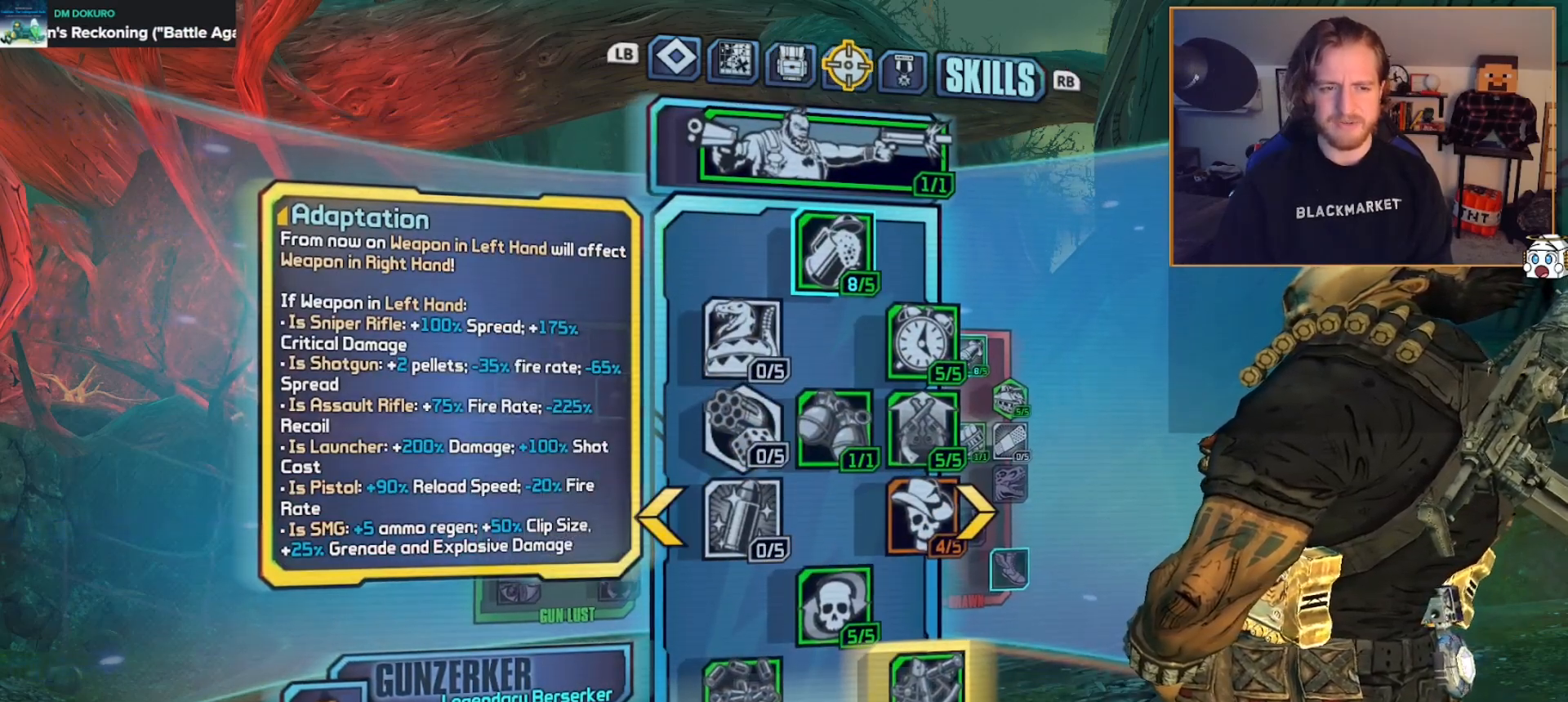
{"buttons": [], "left_stick": "center", "right_stick": "center", "events": []}
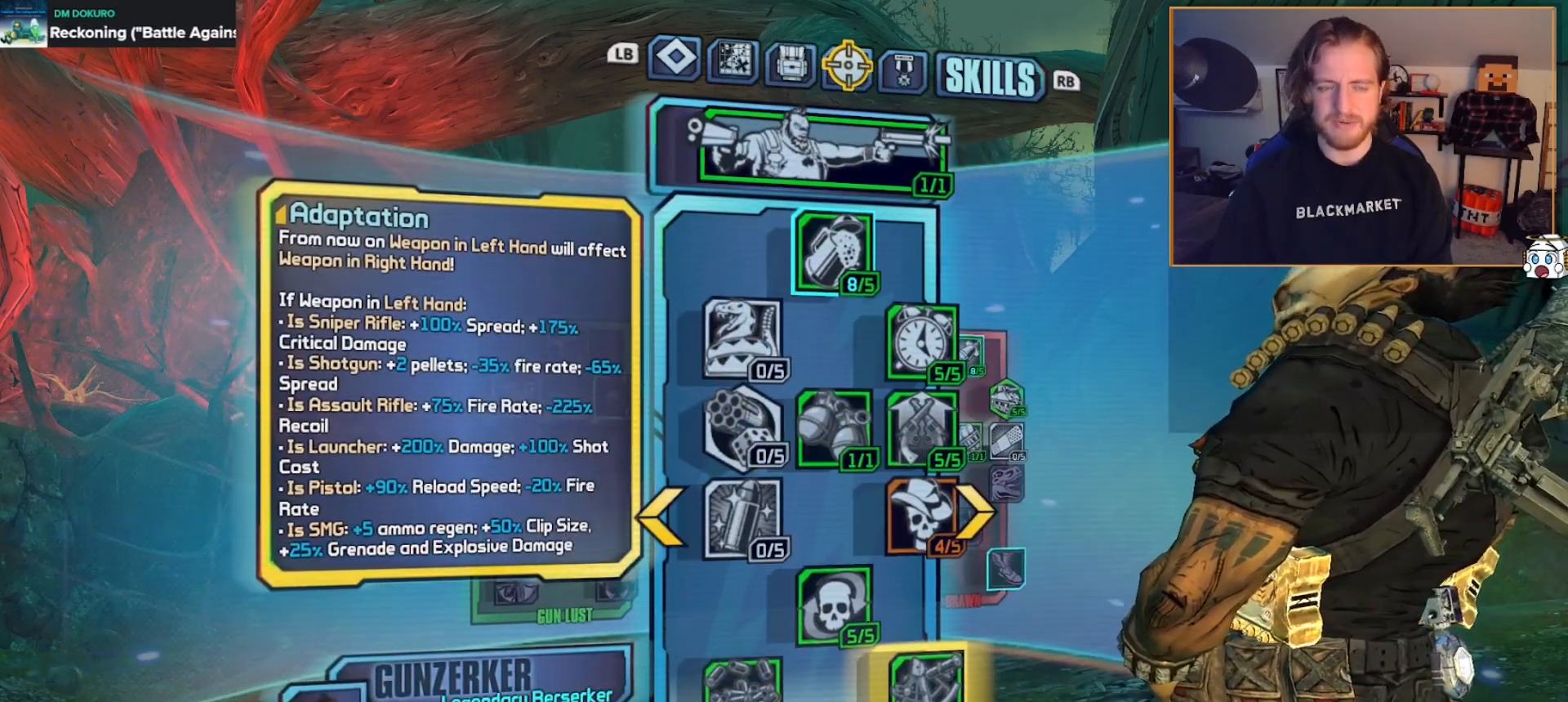
{"buttons": [], "left_stick": "center", "right_stick": "center", "events": []}
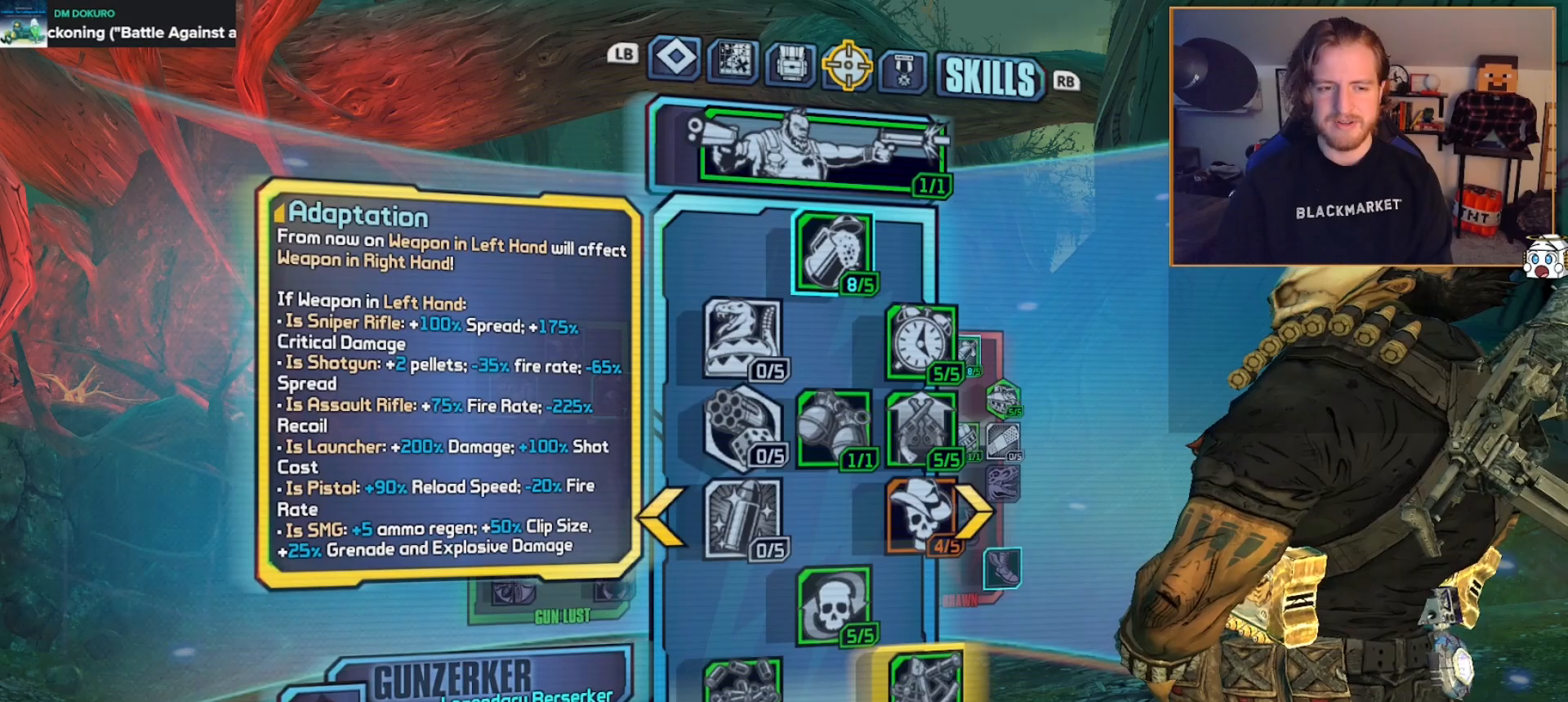
{"buttons": [], "left_stick": "center", "right_stick": "center", "events": []}